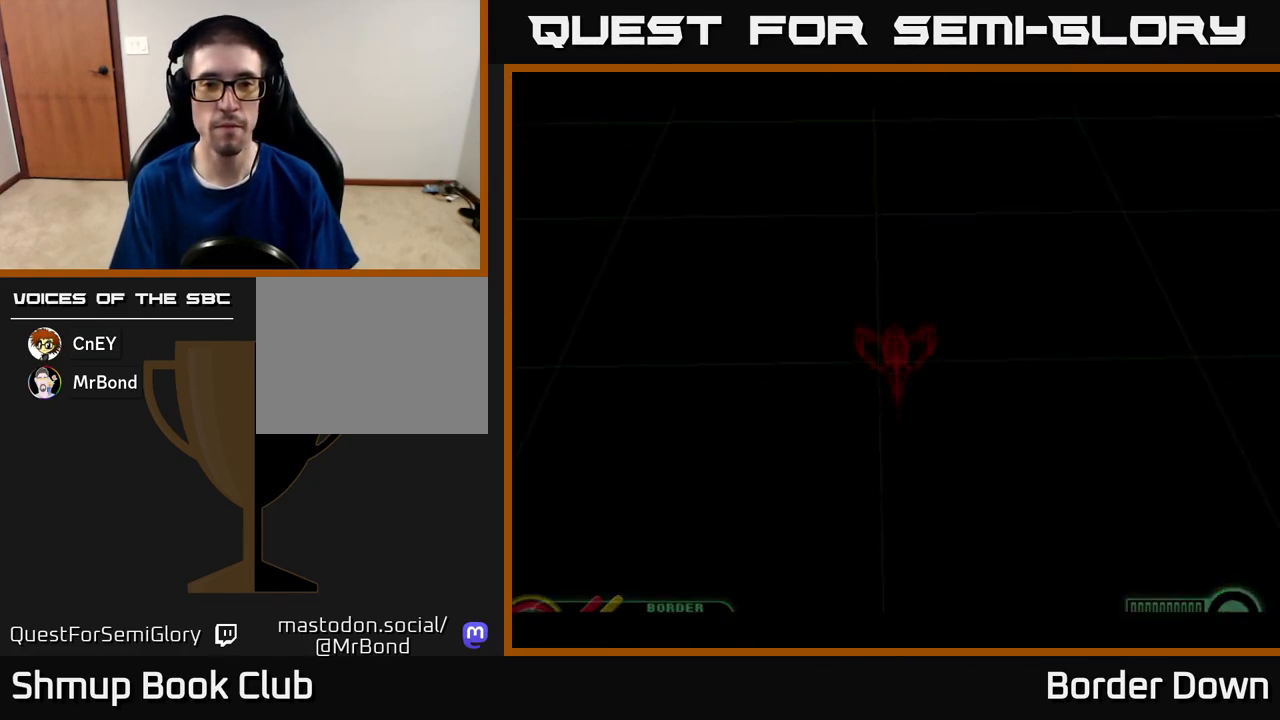
Gameplay with a controller (Xbox layout); each line is a JSON object with the inputs held at the frame after it. "events" lists button and stick changes between this image and that frame as [ms after this image, input, new state], when the widget could be followed in between.
{"buttons": [], "left_stick": "center", "right_stick": "center"}
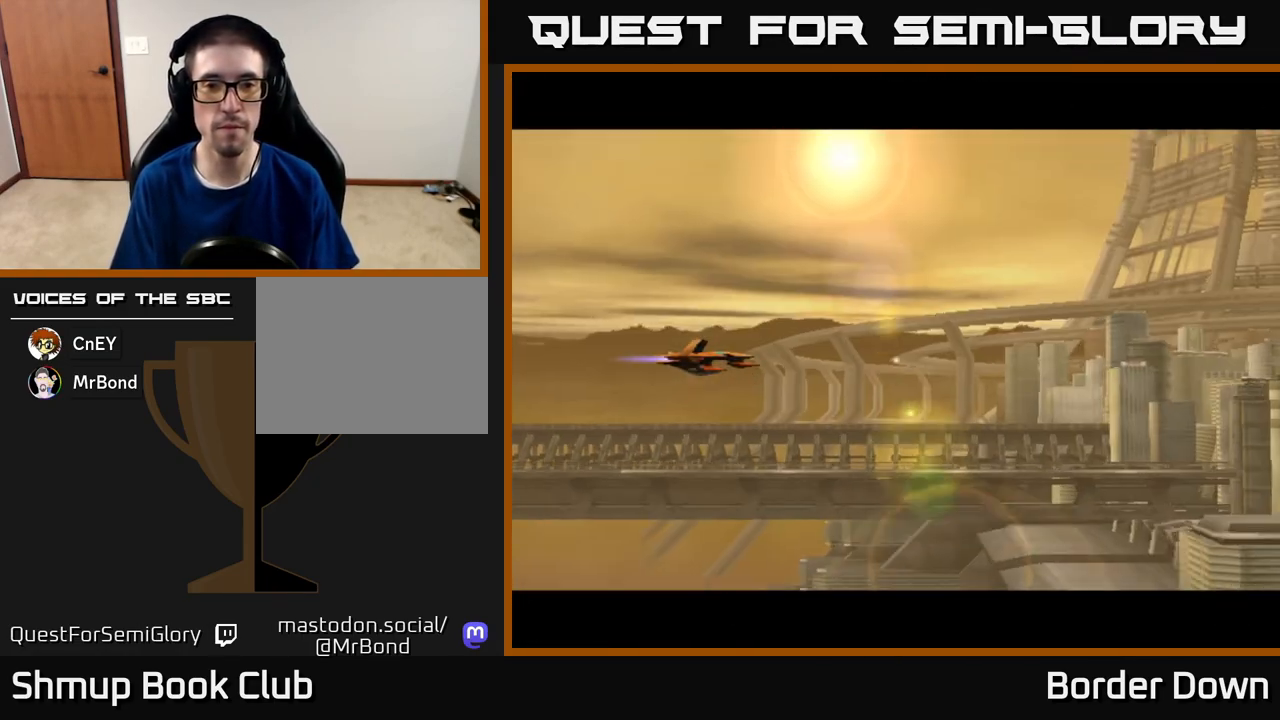
{"buttons": ["DPAD_UP", "DPAD_RIGHT"], "left_stick": "center", "right_stick": "center", "events": [[67, "DPAD_RIGHT", "down"], [83, "X", "down"], [150, "DPAD_DOWN", "down"], [150, "X", "up"], [317, "DPAD_DOWN", "up"], [433, "A", "down"], [450, "DPAD_UP", "down"], [483, "A", "up"]]}
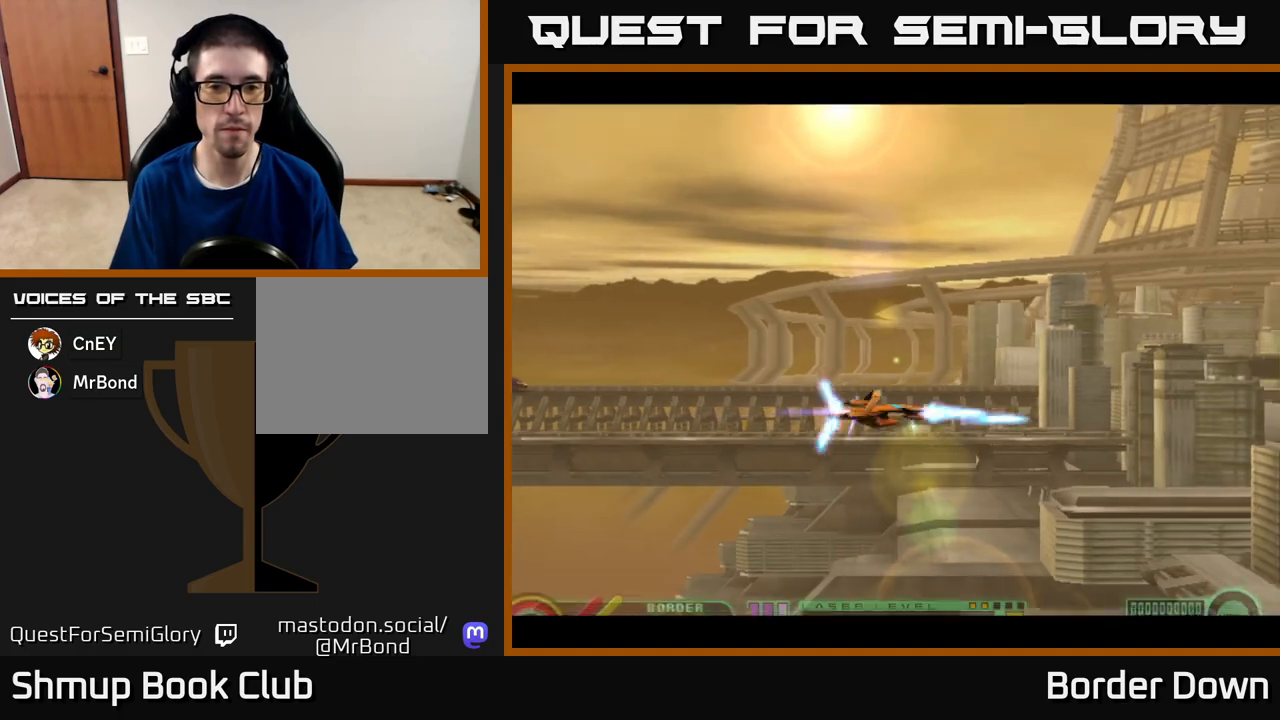
{"buttons": ["A", "DPAD_DOWN"], "left_stick": "center", "right_stick": "center", "events": [[83, "A", "down"], [133, "A", "up"], [200, "A", "down"], [267, "A", "up"], [317, "DPAD_UP", "up"], [350, "A", "down"], [383, "DPAD_DOWN", "down"], [400, "DPAD_RIGHT", "up"], [433, "A", "up"], [500, "A", "down"]]}
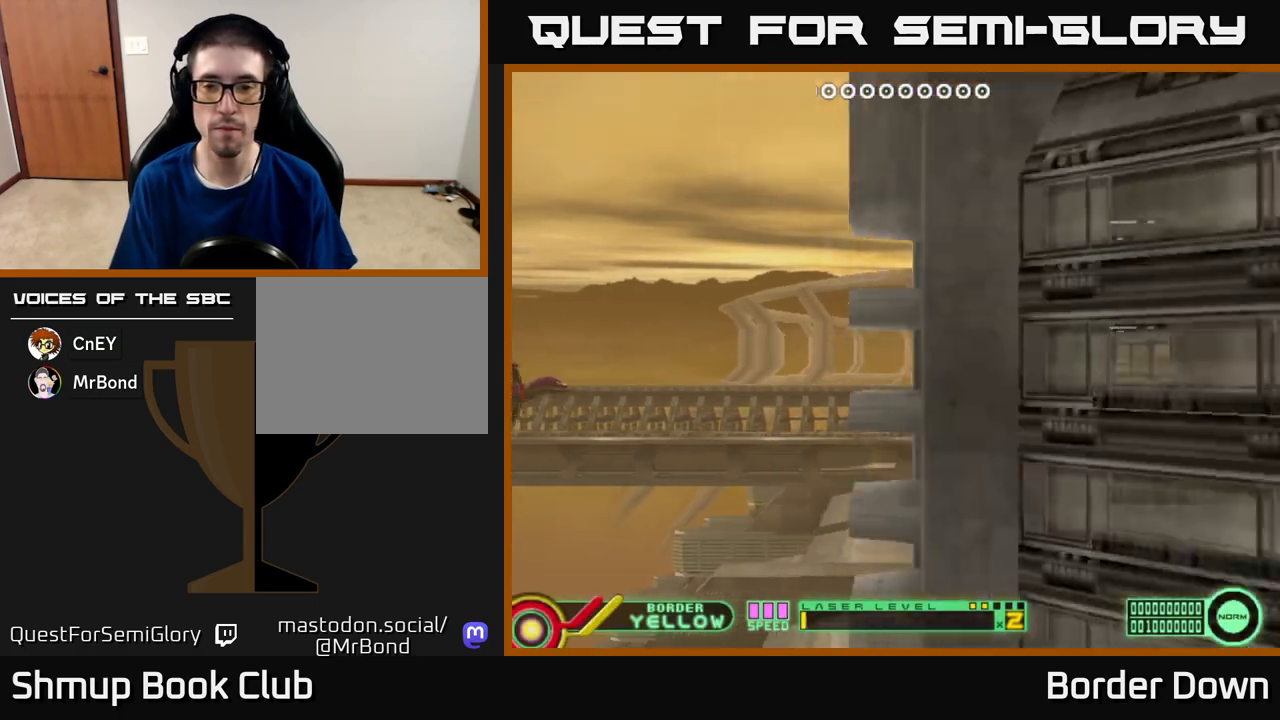
{"buttons": ["A", "DPAD_UP", "DPAD_RIGHT"], "left_stick": "center", "right_stick": "center"}
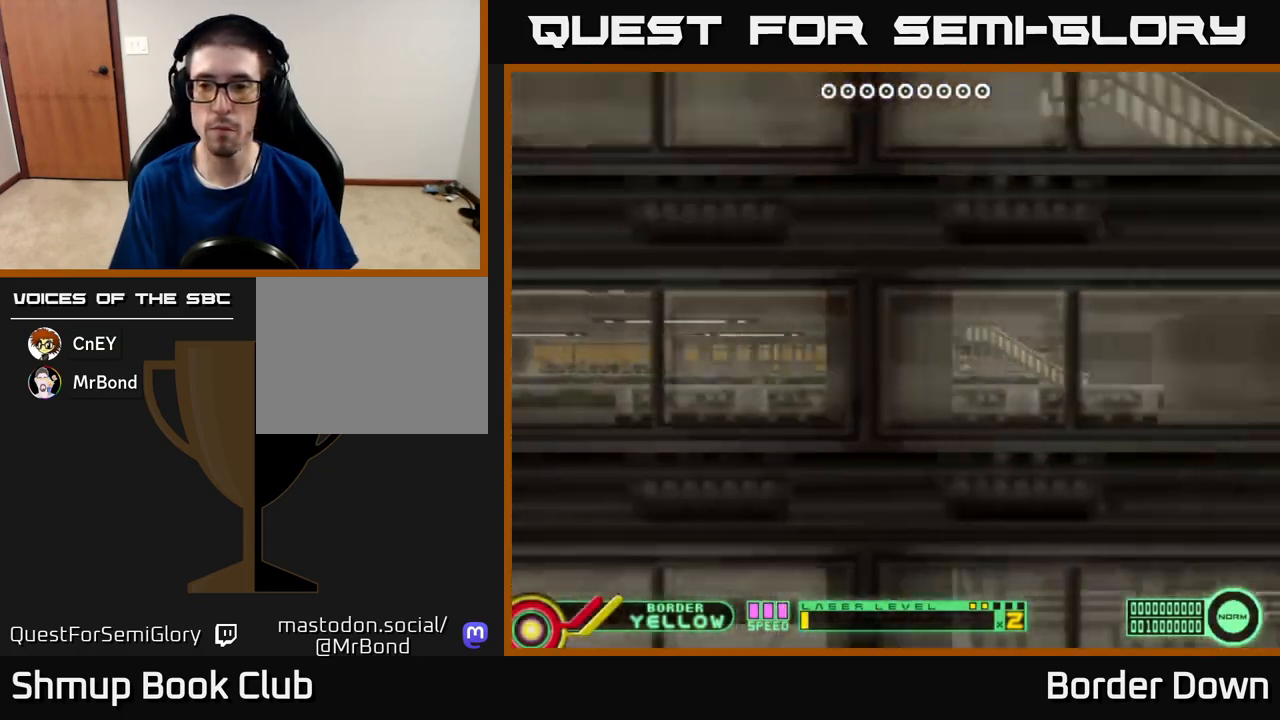
{"buttons": ["A", "DPAD_UP", "DPAD_LEFT"], "left_stick": "center", "right_stick": "center"}
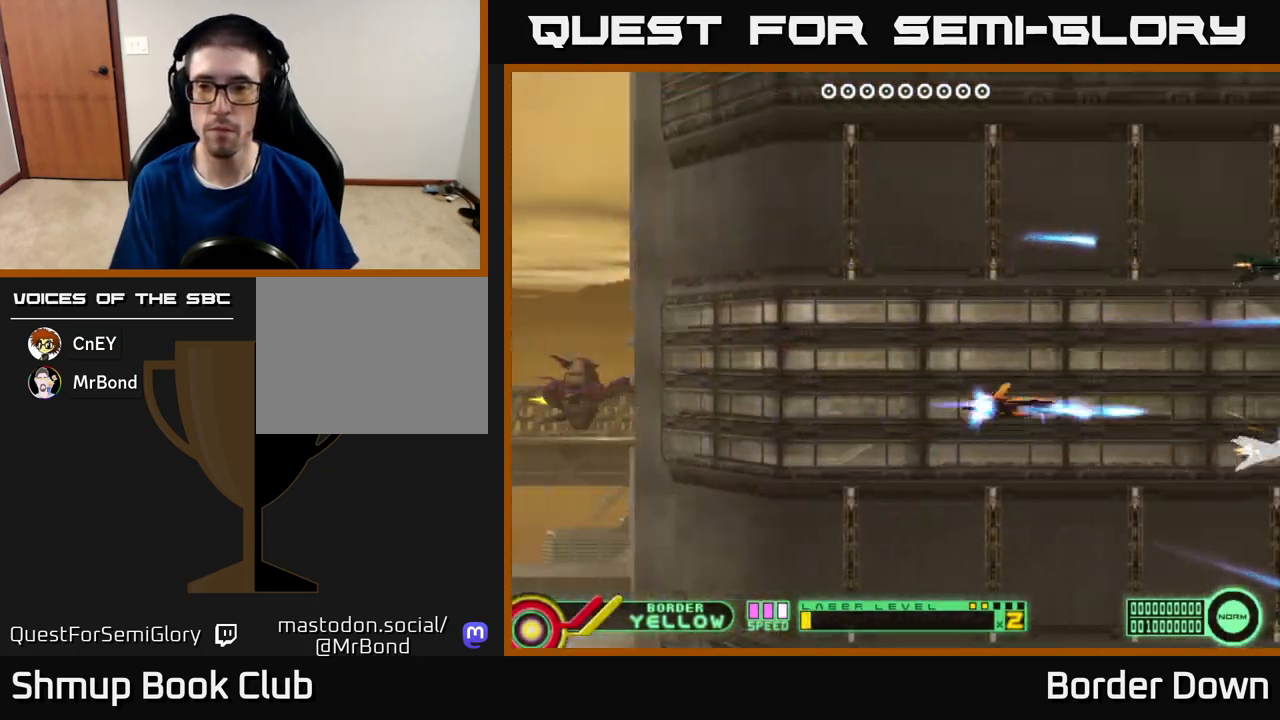
{"buttons": ["A", "DPAD_UP", "DPAD_LEFT"], "left_stick": "center", "right_stick": "center", "events": [[33, "A", "up"], [117, "DPAD_LEFT", "up"], [133, "A", "down"], [200, "A", "up"], [200, "DPAD_UP", "up"], [233, "DPAD_DOWN", "down"], [283, "A", "down"], [383, "A", "up"], [433, "DPAD_LEFT", "down"], [450, "A", "down"], [467, "DPAD_DOWN", "up"], [500, "DPAD_UP", "down"]]}
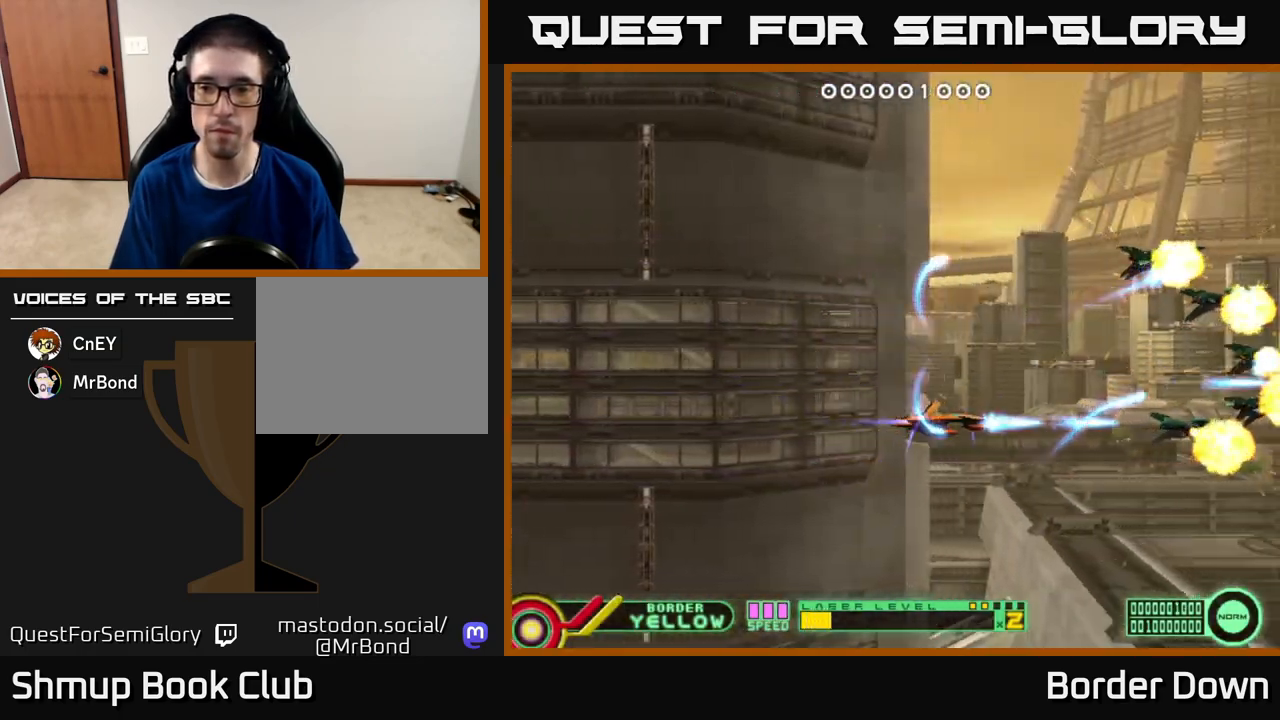
{"buttons": ["A", "DPAD_RIGHT"], "left_stick": "center", "right_stick": "center", "events": [[33, "A", "up"], [100, "A", "down"], [100, "DPAD_LEFT", "up"], [183, "A", "up"], [267, "A", "down"], [367, "A", "up"], [433, "A", "down"], [450, "DPAD_RIGHT", "down"], [483, "DPAD_UP", "up"]]}
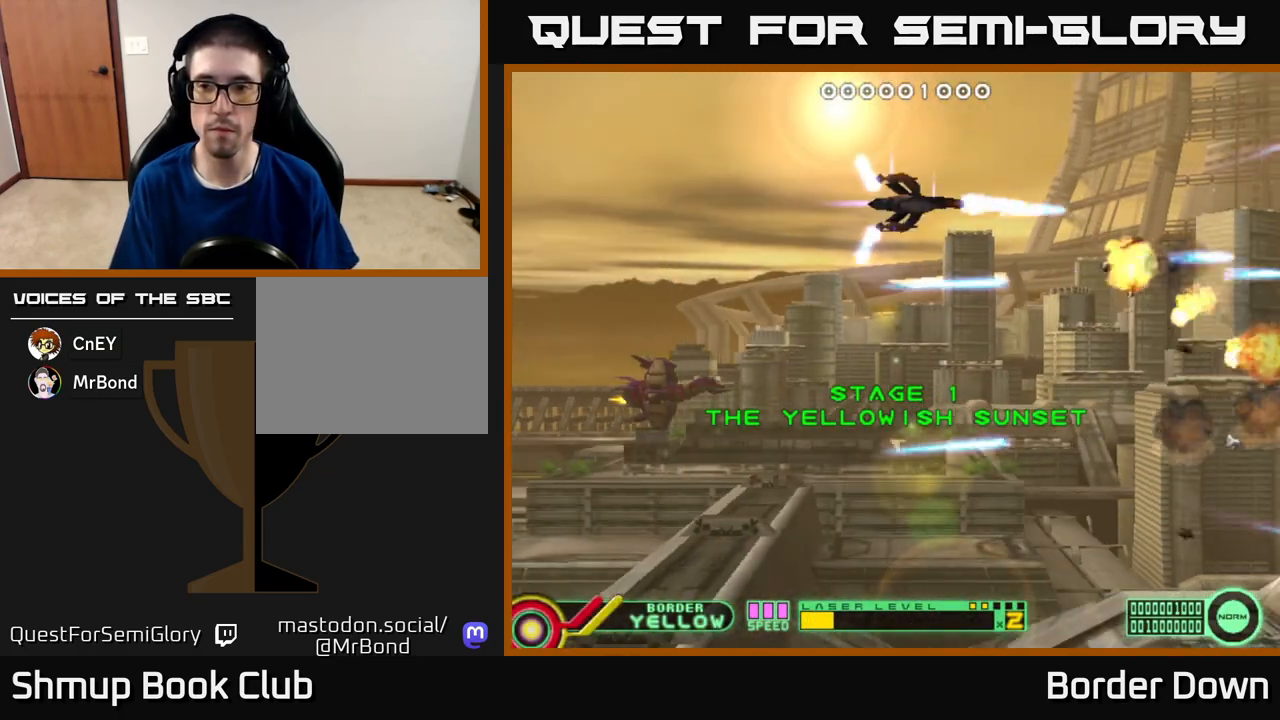
{"buttons": ["DPAD_UP"], "left_stick": "center", "right_stick": "center", "events": [[17, "A", "up"], [83, "DPAD_DOWN", "down"], [117, "A", "down"], [117, "DPAD_RIGHT", "up"], [167, "A", "up"], [250, "A", "down"], [317, "A", "up"], [400, "DPAD_DOWN", "up"], [417, "A", "down"], [450, "DPAD_UP", "down"], [483, "A", "up"]]}
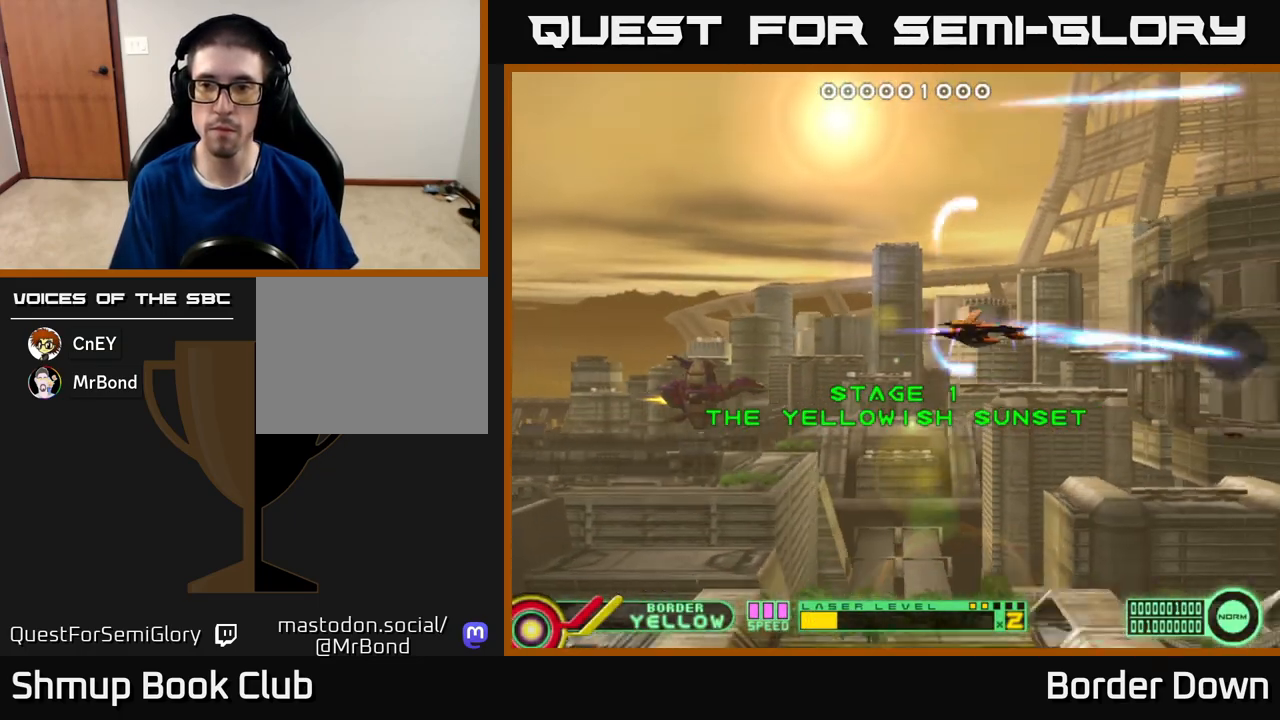
{"buttons": ["DPAD_DOWN"], "left_stick": "center", "right_stick": "center", "events": [[67, "A", "down"], [150, "A", "up"], [233, "A", "down"], [250, "DPAD_UP", "up"], [300, "DPAD_DOWN", "down"], [333, "A", "up"], [400, "A", "down"], [483, "A", "up"]]}
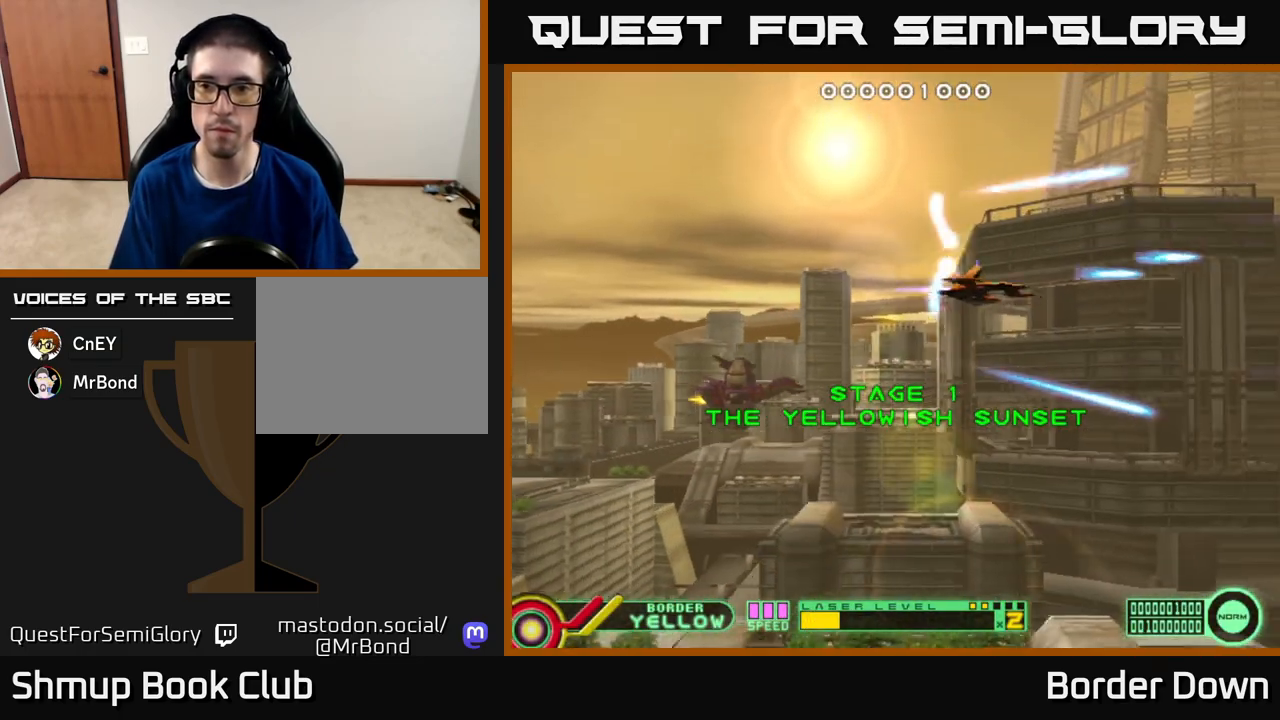
{"buttons": ["DPAD_DOWN"], "left_stick": "center", "right_stick": "center", "events": [[67, "A", "down"], [133, "DPAD_DOWN", "up"], [150, "A", "up"], [167, "DPAD_UP", "down"], [217, "A", "down"], [300, "A", "up"], [400, "A", "down"], [417, "DPAD_UP", "up"], [450, "A", "up"], [467, "DPAD_DOWN", "down"]]}
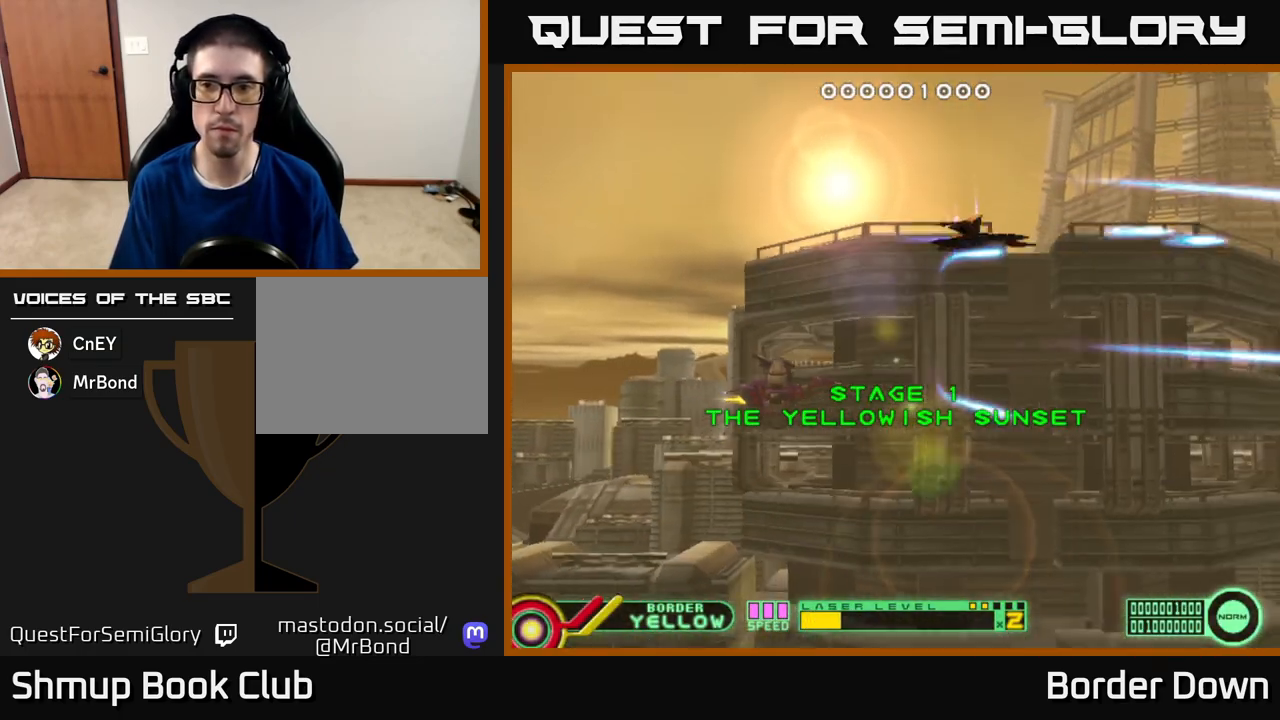
{"buttons": ["DPAD_DOWN"], "left_stick": "center", "right_stick": "center", "events": [[50, "A", "down"], [117, "A", "up"], [183, "DPAD_DOWN", "up"], [183, "DPAD_LEFT", "down"], [217, "A", "down"], [233, "DPAD_UP", "down"], [283, "A", "up"], [300, "DPAD_LEFT", "up"], [383, "A", "down"], [417, "DPAD_UP", "up"], [450, "DPAD_DOWN", "down"], [467, "A", "up"]]}
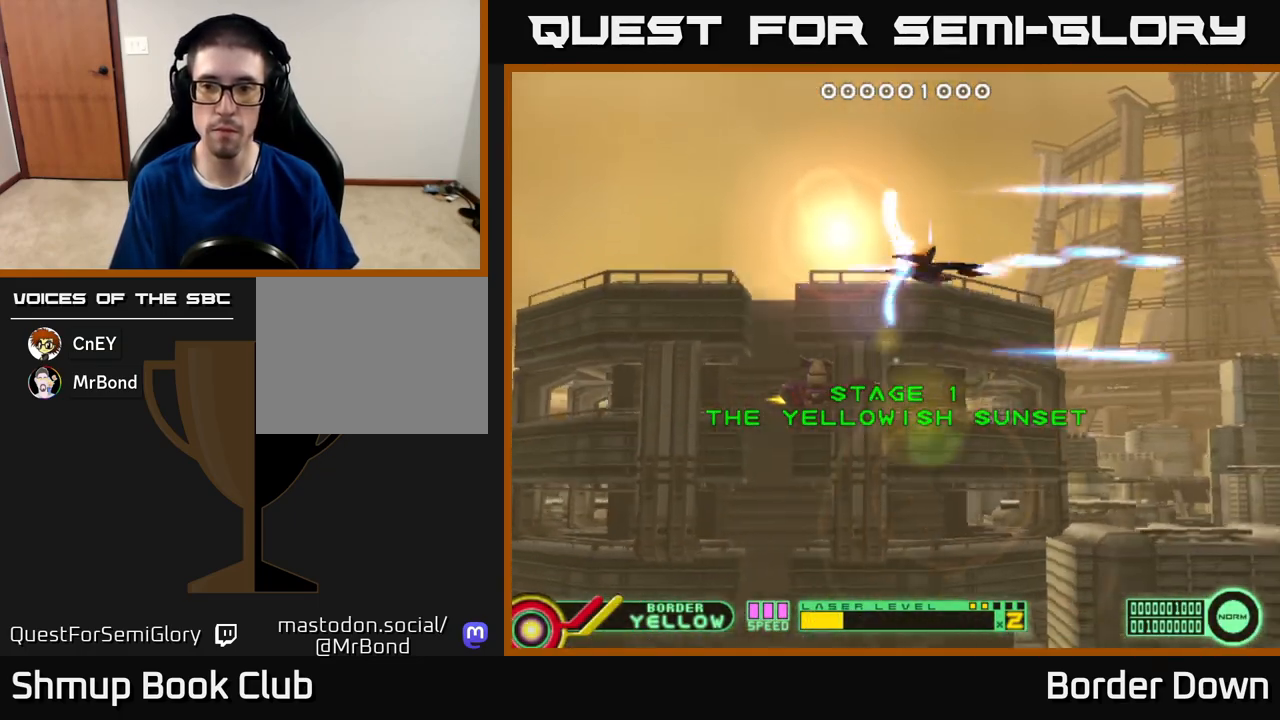
{"buttons": ["DPAD_UP"], "left_stick": "center", "right_stick": "center", "events": [[50, "A", "down"], [133, "A", "up"], [217, "A", "down"], [283, "A", "up"], [317, "DPAD_DOWN", "up"], [333, "DPAD_LEFT", "down"], [350, "DPAD_UP", "down"], [383, "A", "down"], [383, "DPAD_LEFT", "up"], [467, "A", "up"]]}
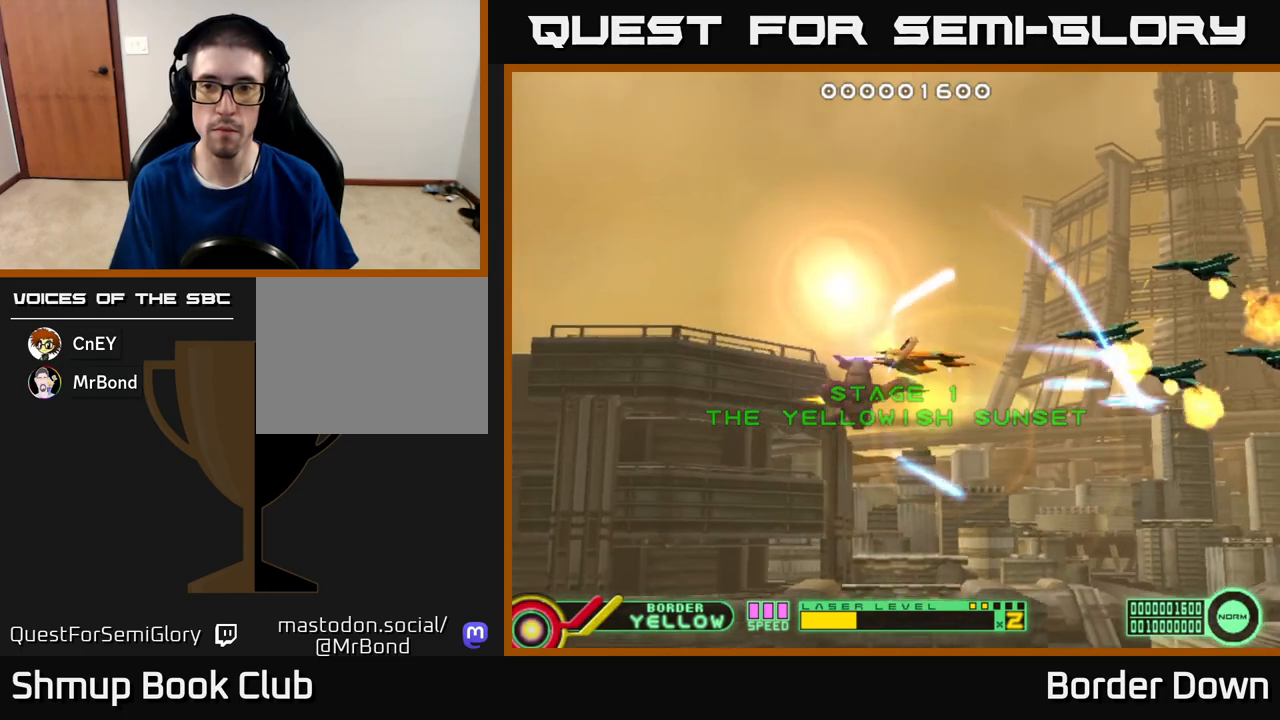
{"buttons": ["DPAD_LEFT"], "left_stick": "center", "right_stick": "center", "events": [[50, "A", "down"], [83, "DPAD_LEFT", "down"], [133, "A", "up"], [167, "DPAD_UP", "up"], [200, "A", "down"], [217, "DPAD_DOWN", "down"], [233, "DPAD_LEFT", "up"], [300, "A", "up"], [367, "A", "down"], [467, "A", "up"], [483, "DPAD_LEFT", "down"], [500, "DPAD_DOWN", "up"]]}
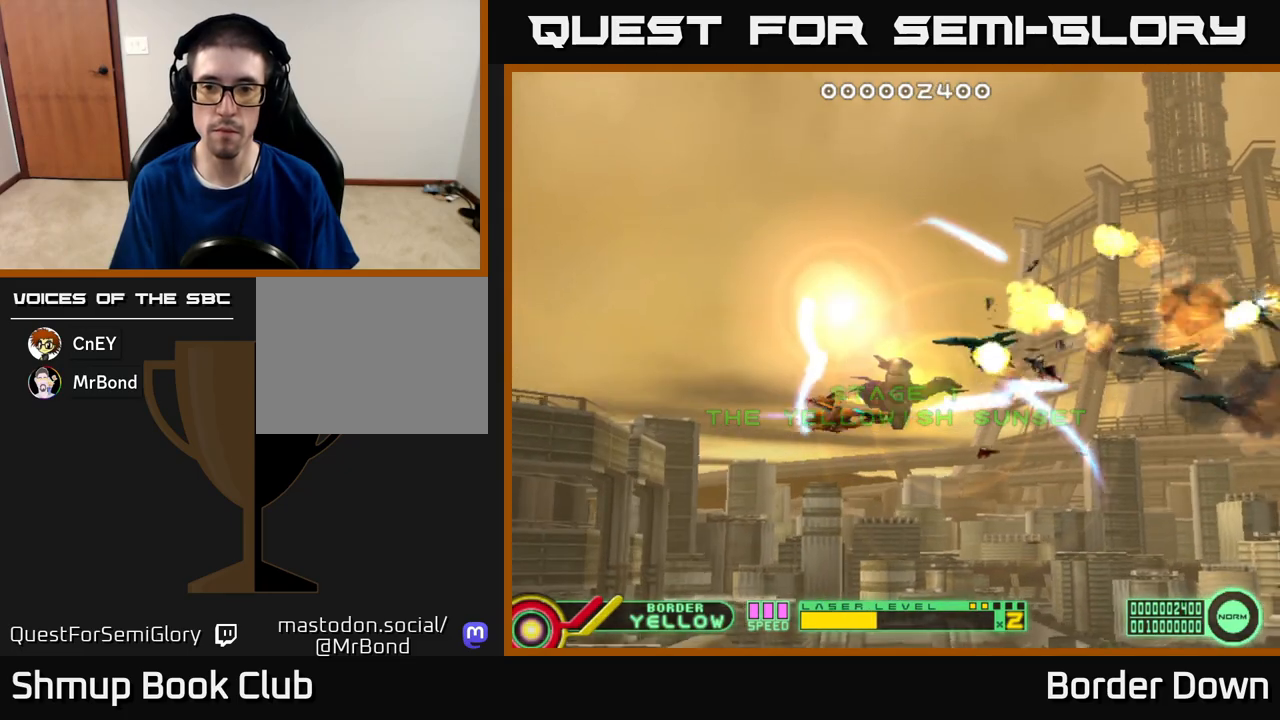
{"buttons": ["DPAD_DOWN"], "left_stick": "center", "right_stick": "center", "events": [[33, "A", "down"], [50, "DPAD_UP", "down"], [133, "A", "up"], [200, "A", "down"], [217, "DPAD_LEFT", "up"], [300, "A", "up"], [317, "DPAD_UP", "up"], [350, "DPAD_DOWN", "down"], [367, "A", "down"], [467, "A", "up"]]}
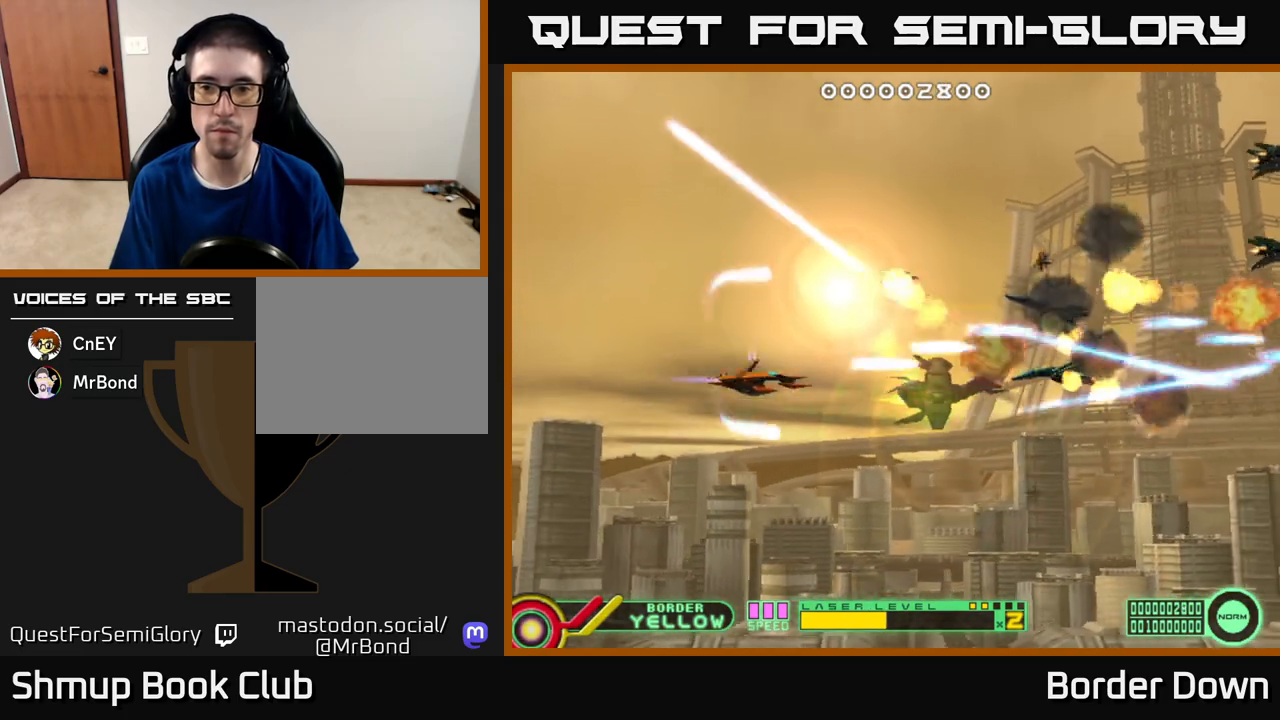
{"buttons": ["DPAD_UP"], "left_stick": "center", "right_stick": "center", "events": [[17, "DPAD_DOWN", "up"], [50, "A", "down"], [50, "DPAD_UP", "down"], [117, "DPAD_RIGHT", "down"], [133, "A", "up"], [200, "A", "down"], [300, "A", "up"], [333, "DPAD_RIGHT", "up"], [383, "A", "down"], [483, "A", "up"]]}
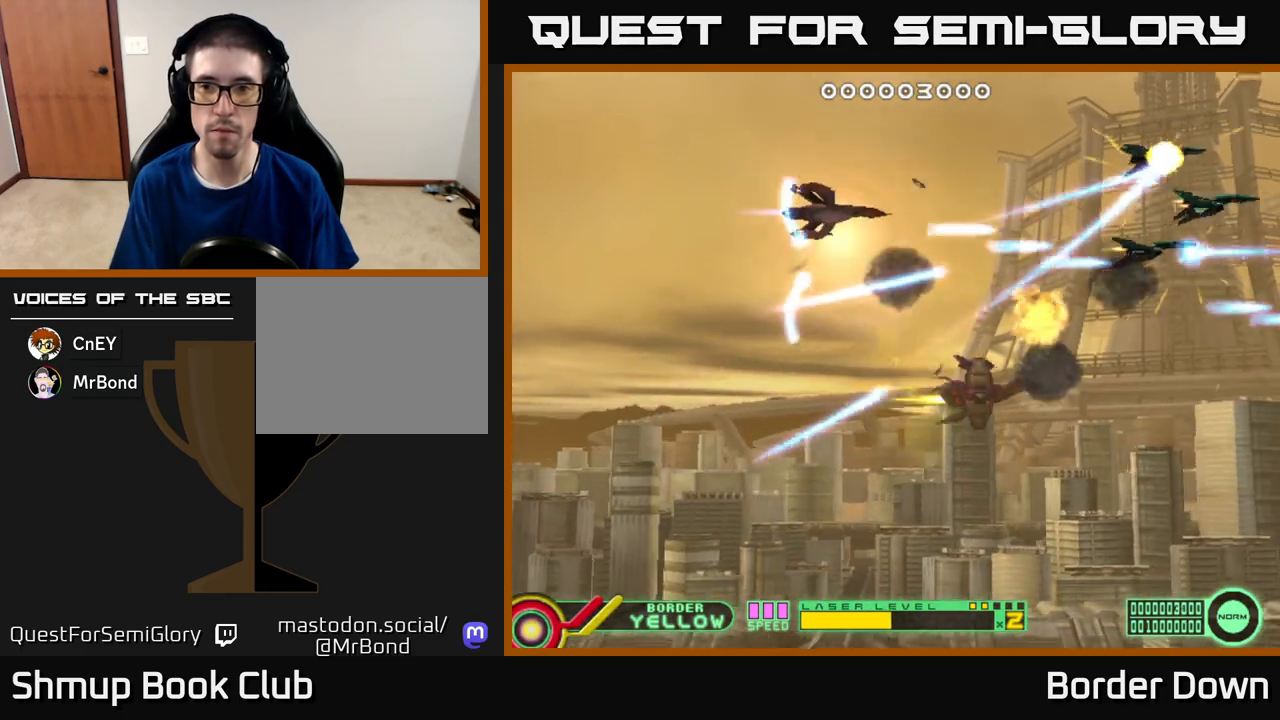
{"buttons": ["DPAD_DOWN"], "left_stick": "center", "right_stick": "center", "events": [[50, "A", "down"], [83, "DPAD_UP", "up"], [117, "DPAD_DOWN", "down"], [133, "A", "up"], [200, "A", "down"], [283, "A", "up"], [367, "A", "down"], [450, "A", "up"]]}
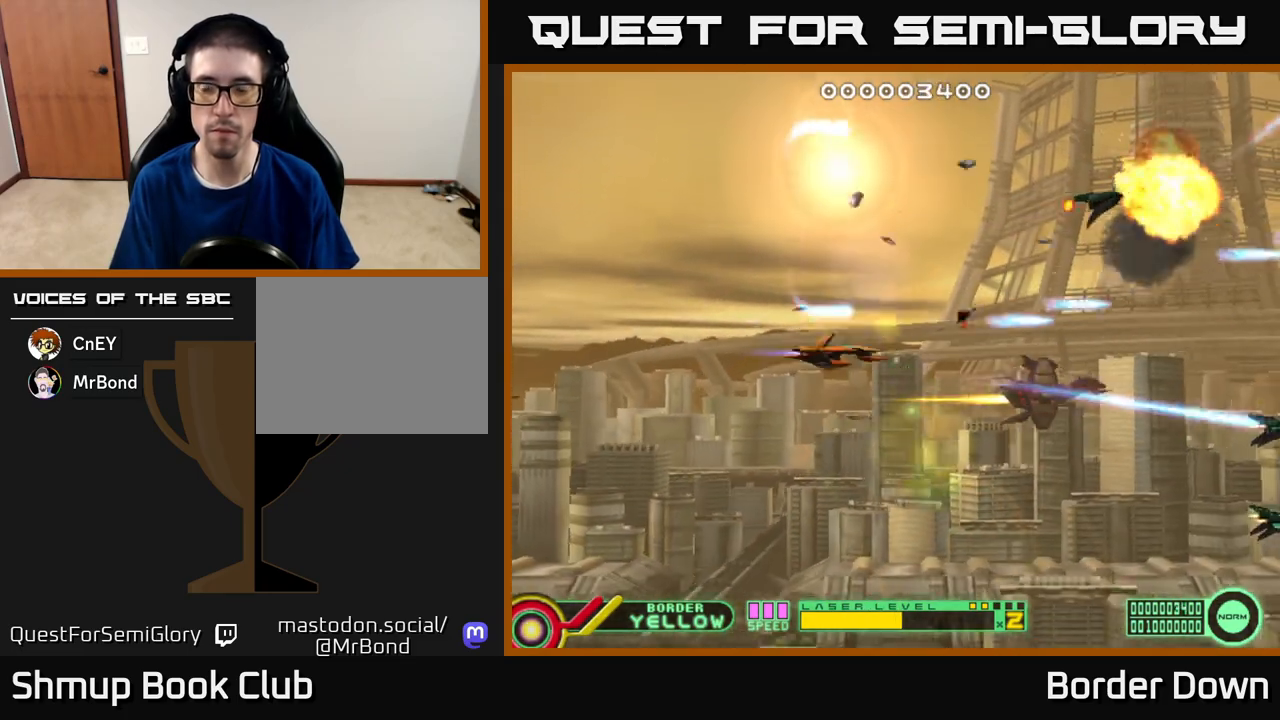
{"buttons": ["DPAD_UP"], "left_stick": "center", "right_stick": "center", "events": [[50, "A", "down"], [133, "A", "up"], [183, "DPAD_RIGHT", "down"], [200, "A", "down"], [300, "A", "up"], [317, "DPAD_RIGHT", "up"], [350, "DPAD_RIGHT", "down"], [367, "A", "down"], [417, "DPAD_DOWN", "up"], [417, "DPAD_RIGHT", "up"], [450, "DPAD_UP", "down"], [467, "A", "up"]]}
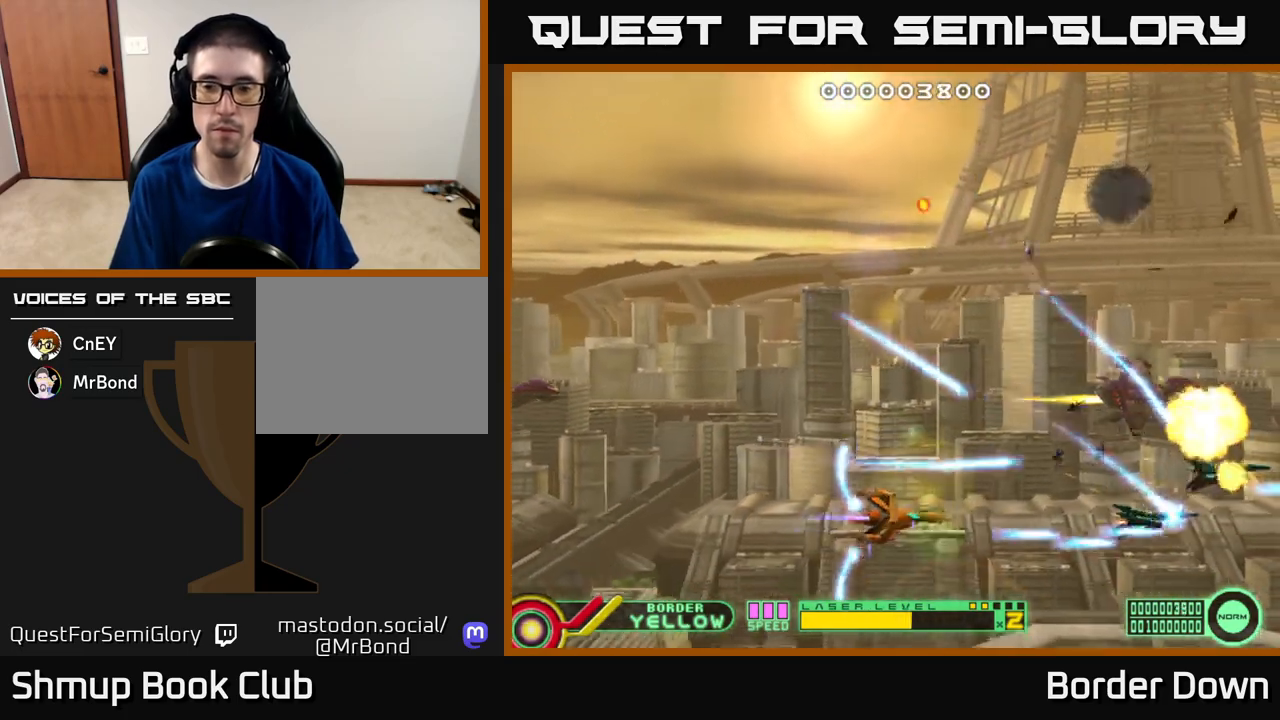
{"buttons": ["A", "DPAD_UP", "DPAD_RIGHT"], "left_stick": "center", "right_stick": "center", "events": [[33, "A", "down"], [150, "A", "up"], [200, "A", "down"], [250, "DPAD_RIGHT", "down"]]}
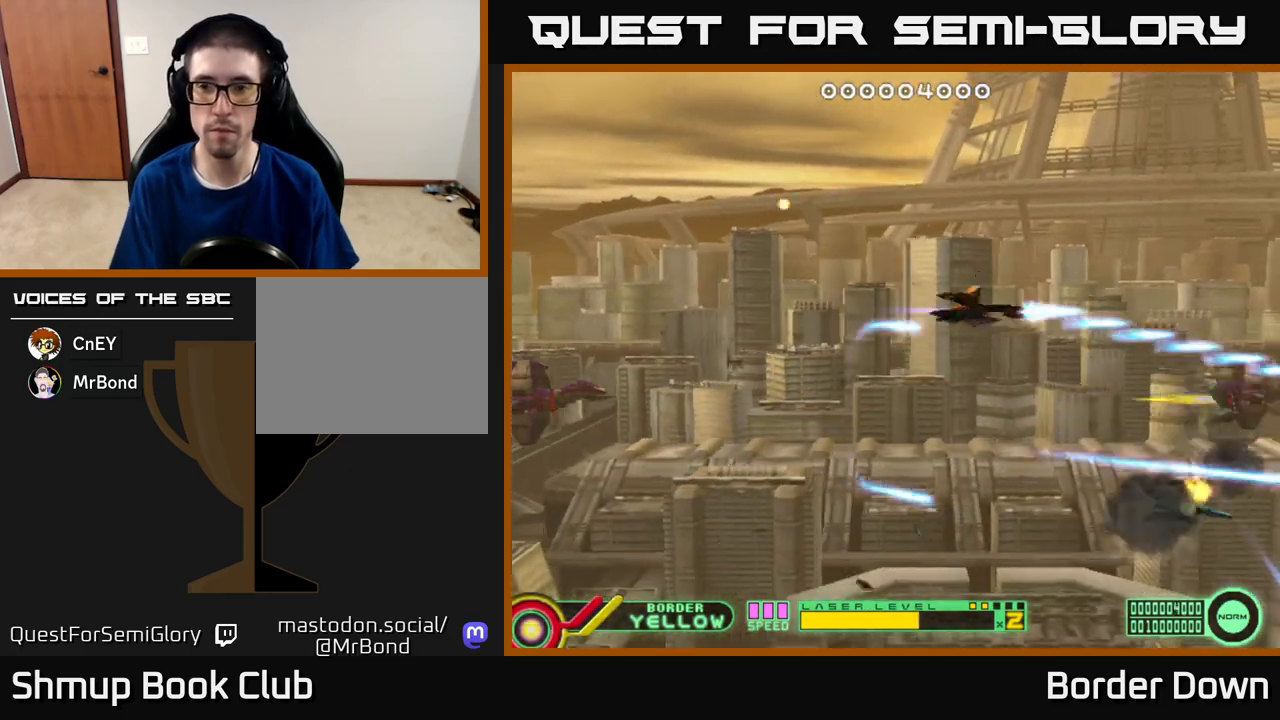
{"buttons": ["A"], "left_stick": "center", "right_stick": "center", "events": [[150, "DPAD_UP", "up"], [167, "DPAD_RIGHT", "up"]]}
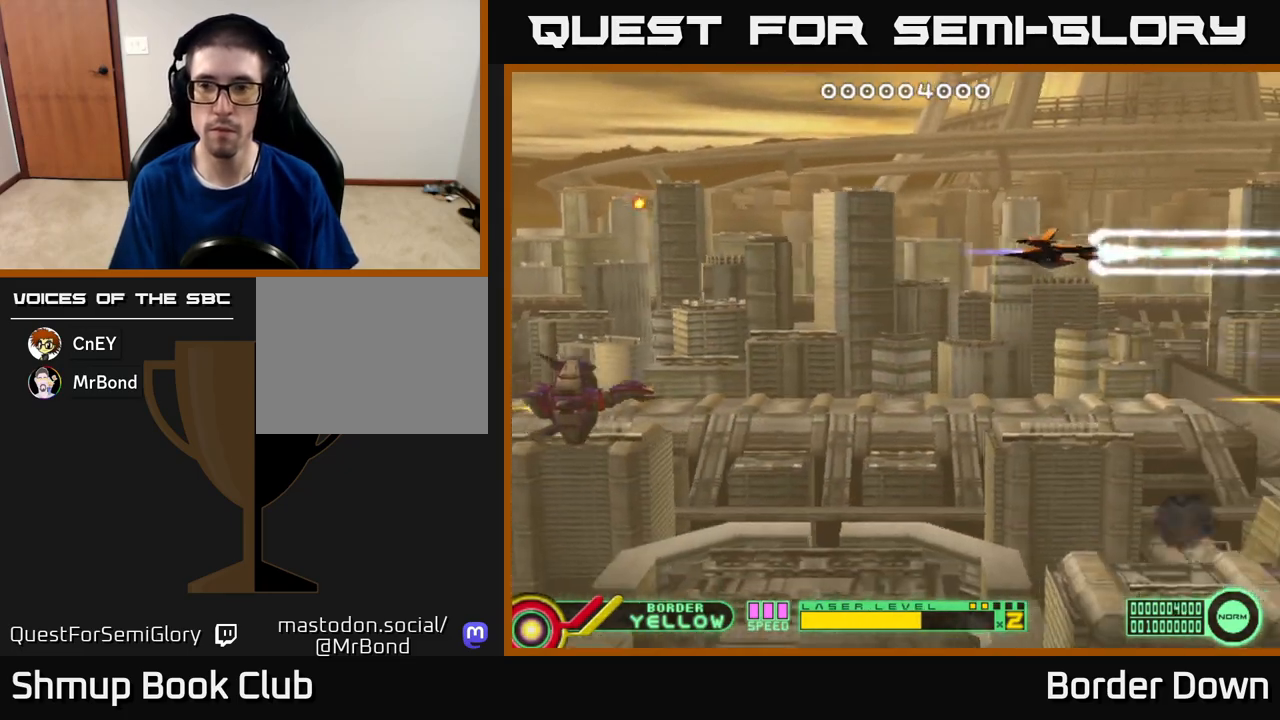
{"buttons": ["A", "DPAD_LEFT"], "left_stick": "center", "right_stick": "center", "events": [[67, "DPAD_UP", "down"], [117, "DPAD_UP", "up"], [383, "DPAD_LEFT", "down"]]}
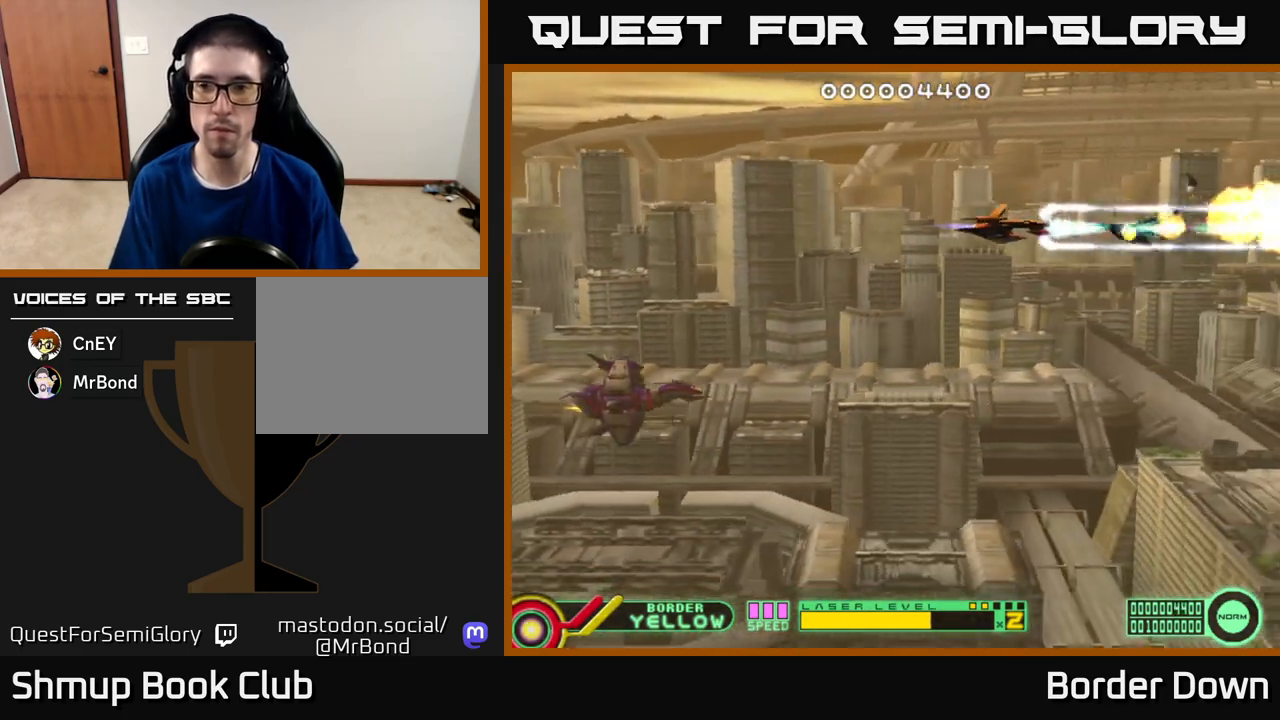
{"buttons": ["A"], "left_stick": "center", "right_stick": "center", "events": [[467, "DPAD_LEFT", "up"]]}
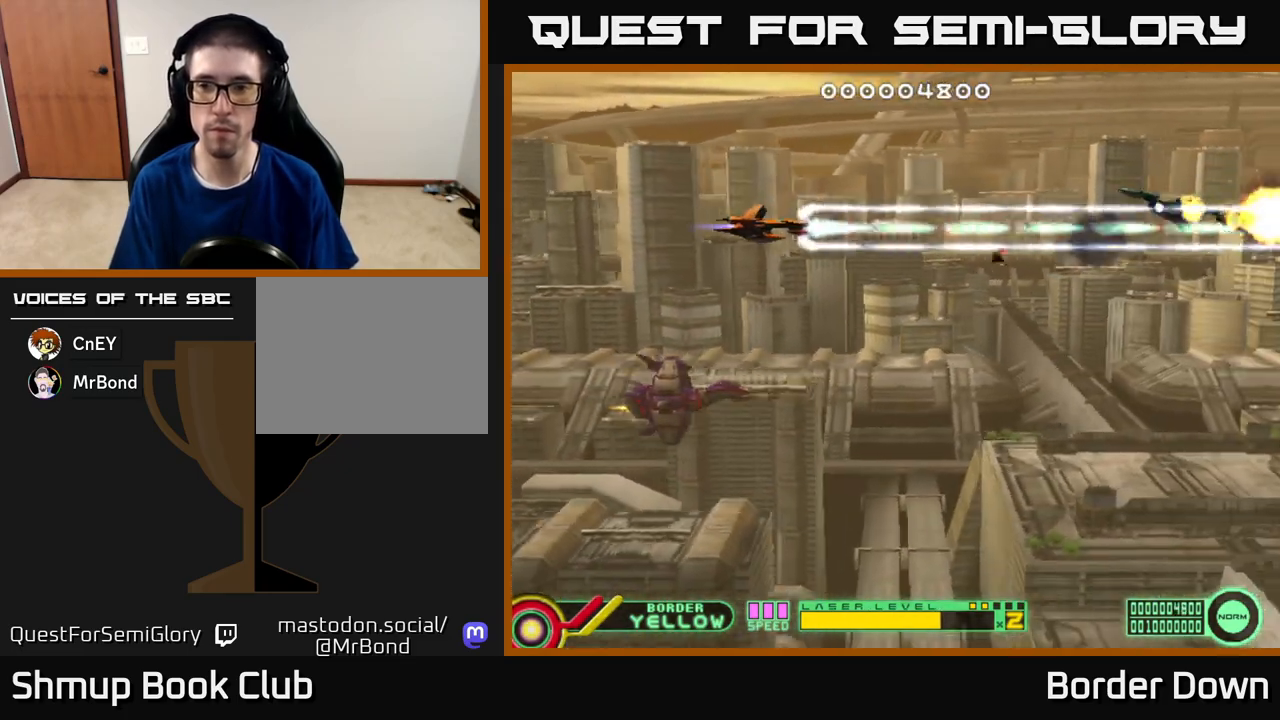
{"buttons": ["A", "DPAD_DOWN"], "left_stick": "center", "right_stick": "center", "events": [[33, "A", "up"], [67, "DPAD_RIGHT", "down"], [83, "DPAD_DOWN", "down"], [100, "A", "down"], [150, "A", "up"], [217, "A", "down"], [233, "DPAD_RIGHT", "up"], [283, "A", "up"], [350, "A", "down"]]}
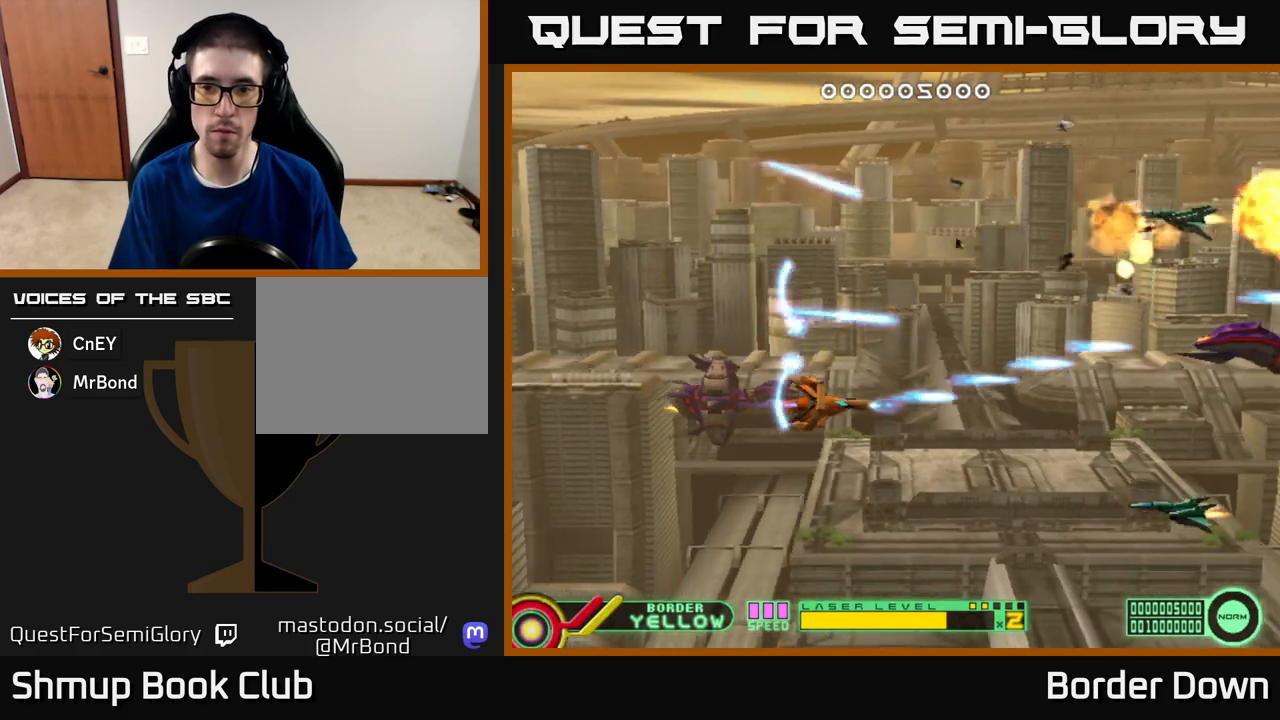
{"buttons": ["A", "DPAD_UP", "DPAD_LEFT"], "left_stick": "center", "right_stick": "center", "events": [[233, "DPAD_LEFT", "down"], [250, "DPAD_DOWN", "up"], [500, "DPAD_UP", "down"]]}
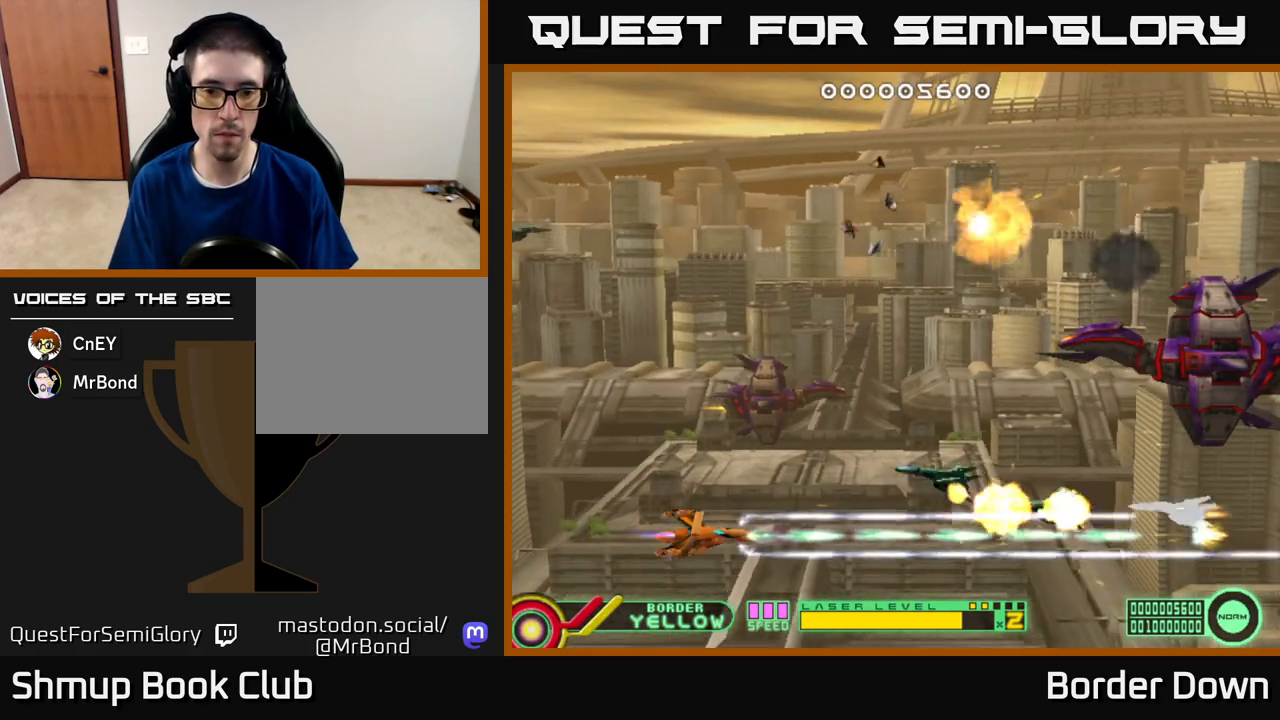
{"buttons": ["DPAD_UP", "DPAD_RIGHT"], "left_stick": "center", "right_stick": "center", "events": [[50, "DPAD_UP", "up"], [183, "DPAD_LEFT", "up"], [383, "DPAD_RIGHT", "down"], [383, "DPAD_UP", "down"], [483, "A", "up"]]}
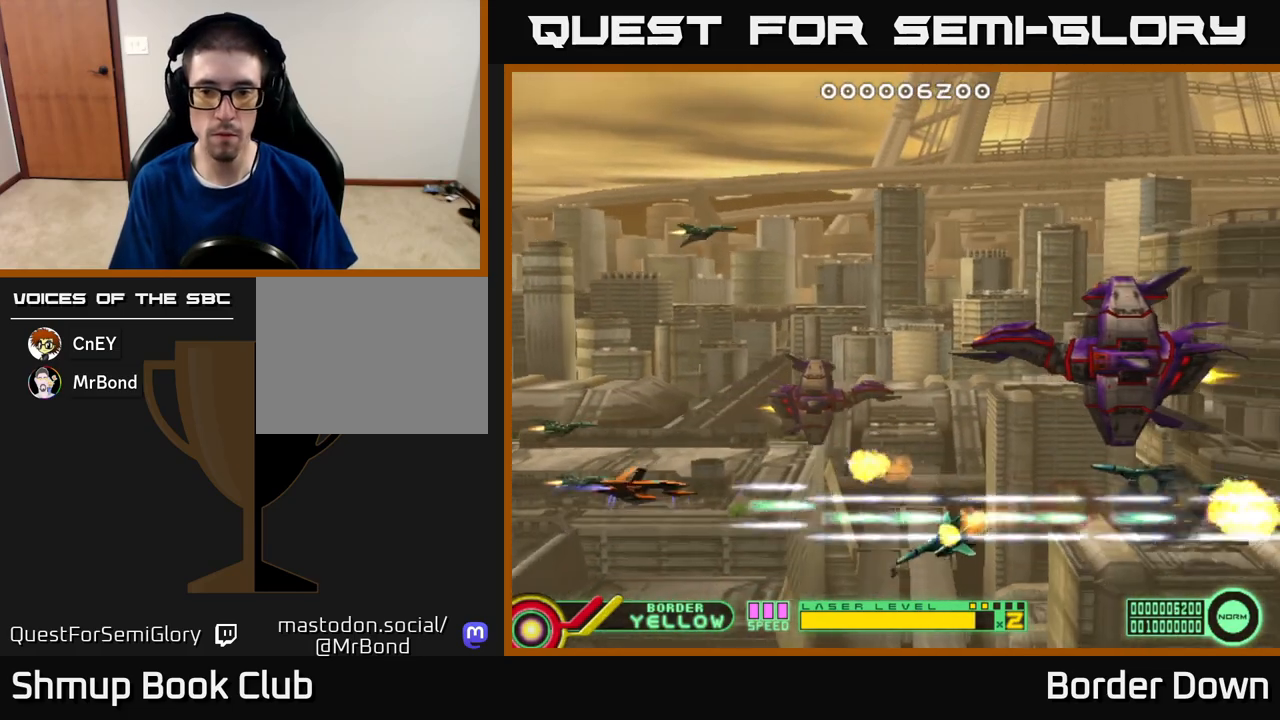
{"buttons": ["A"], "left_stick": "center", "right_stick": "center", "events": [[33, "A", "down"], [133, "A", "up"], [167, "A", "down"], [400, "DPAD_UP", "up"], [500, "DPAD_RIGHT", "up"]]}
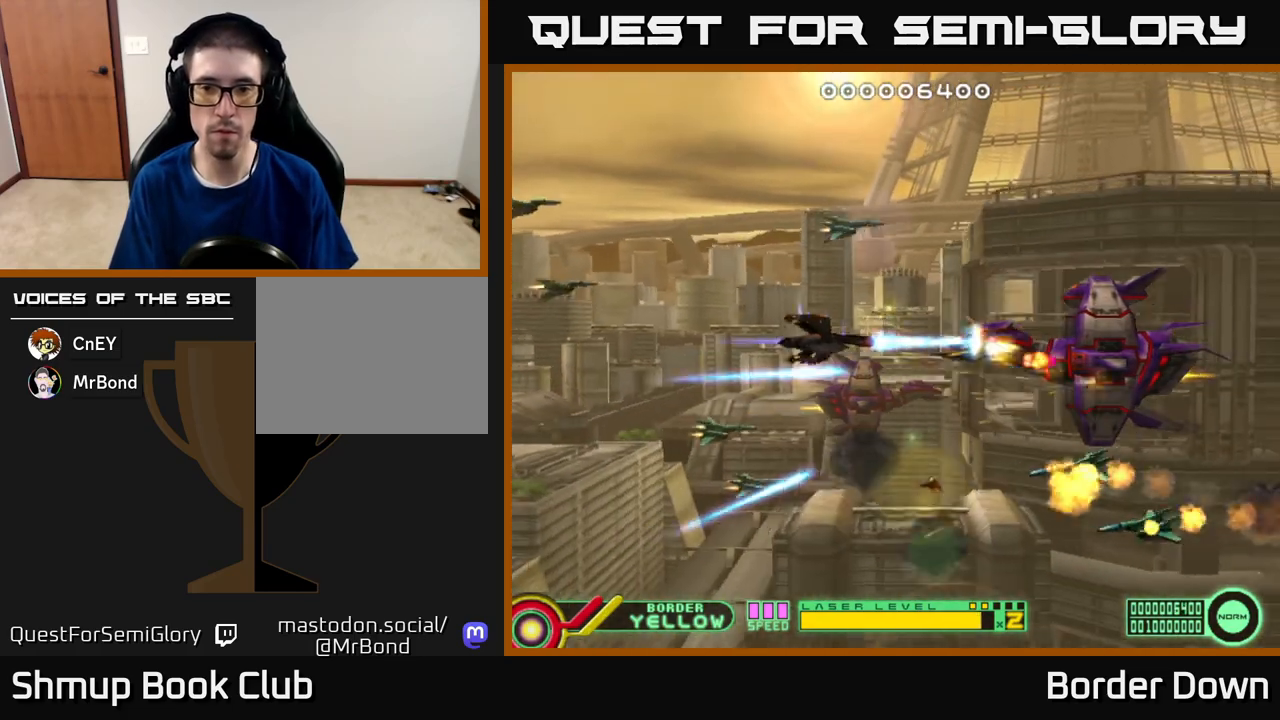
{"buttons": ["A", "DPAD_LEFT"], "left_stick": "center", "right_stick": "center", "events": [[300, "DPAD_LEFT", "down"]]}
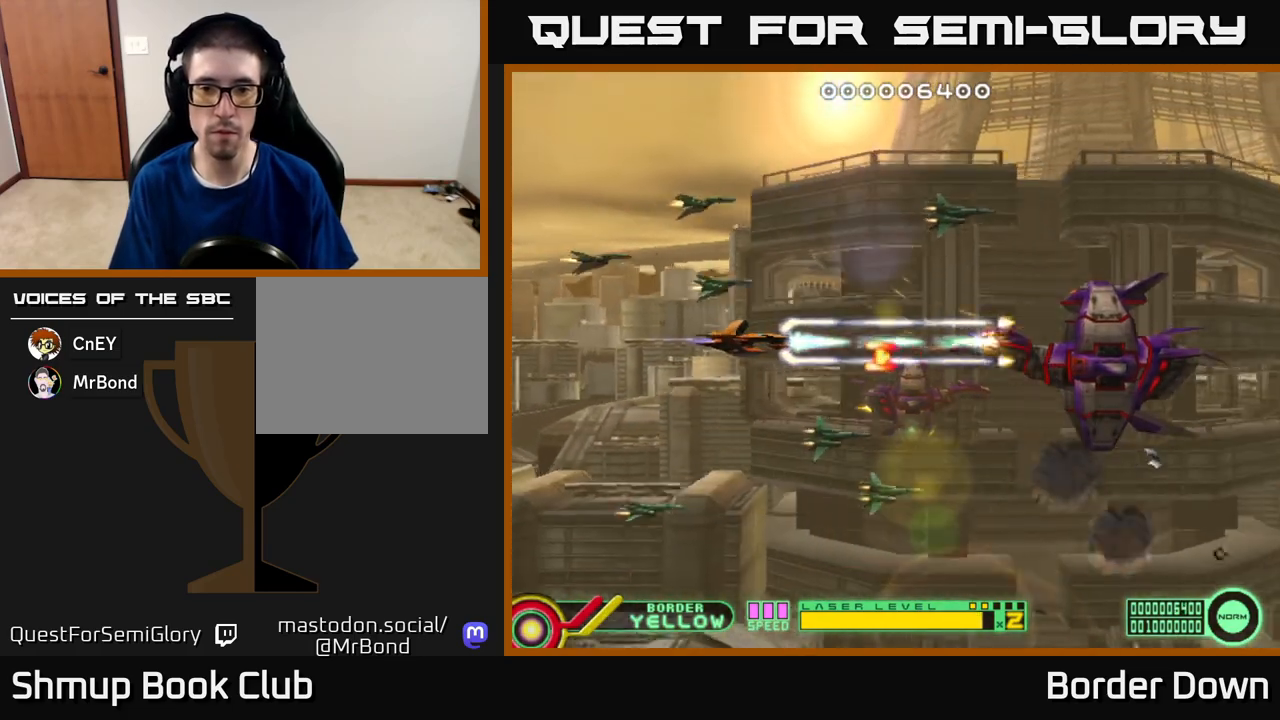
{"buttons": ["A", "DPAD_RIGHT"], "left_stick": "center", "right_stick": "center", "events": [[167, "DPAD_DOWN", "down"], [183, "DPAD_LEFT", "up"], [233, "DPAD_RIGHT", "down"], [350, "DPAD_DOWN", "up"]]}
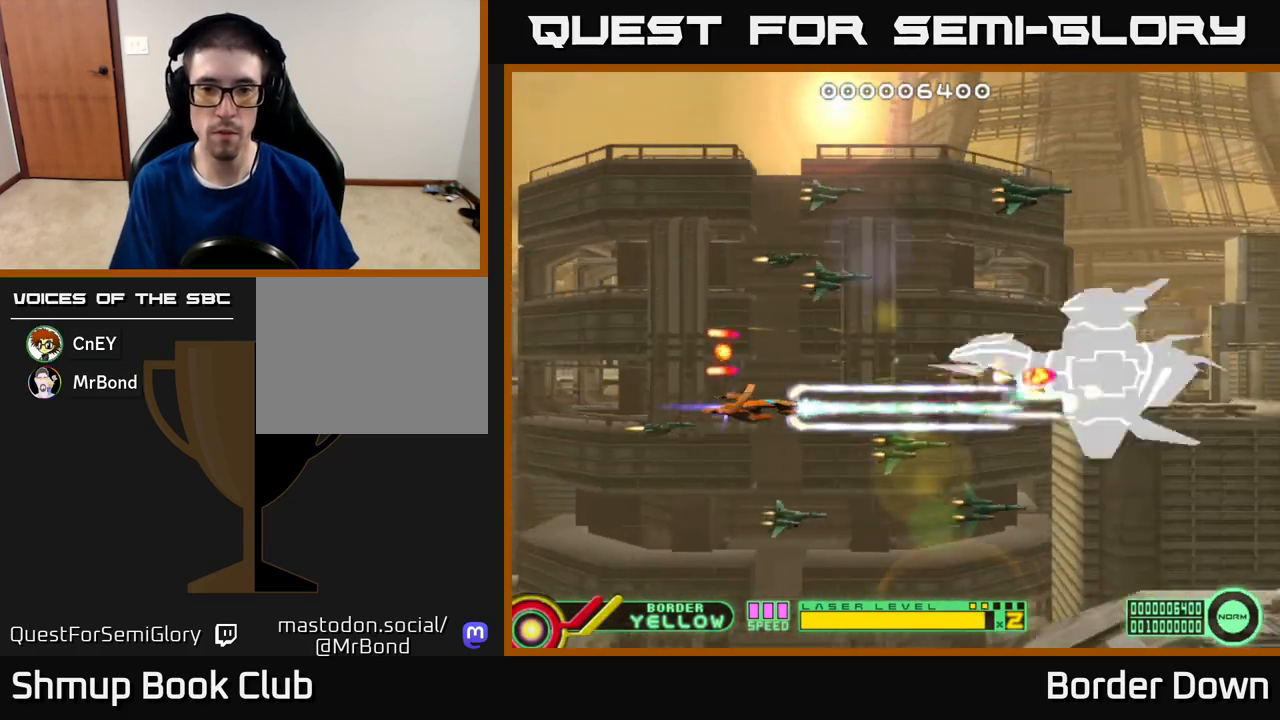
{"buttons": ["A"], "left_stick": "center", "right_stick": "center", "events": [[100, "DPAD_RIGHT", "up"], [133, "DPAD_LEFT", "down"], [500, "DPAD_LEFT", "up"]]}
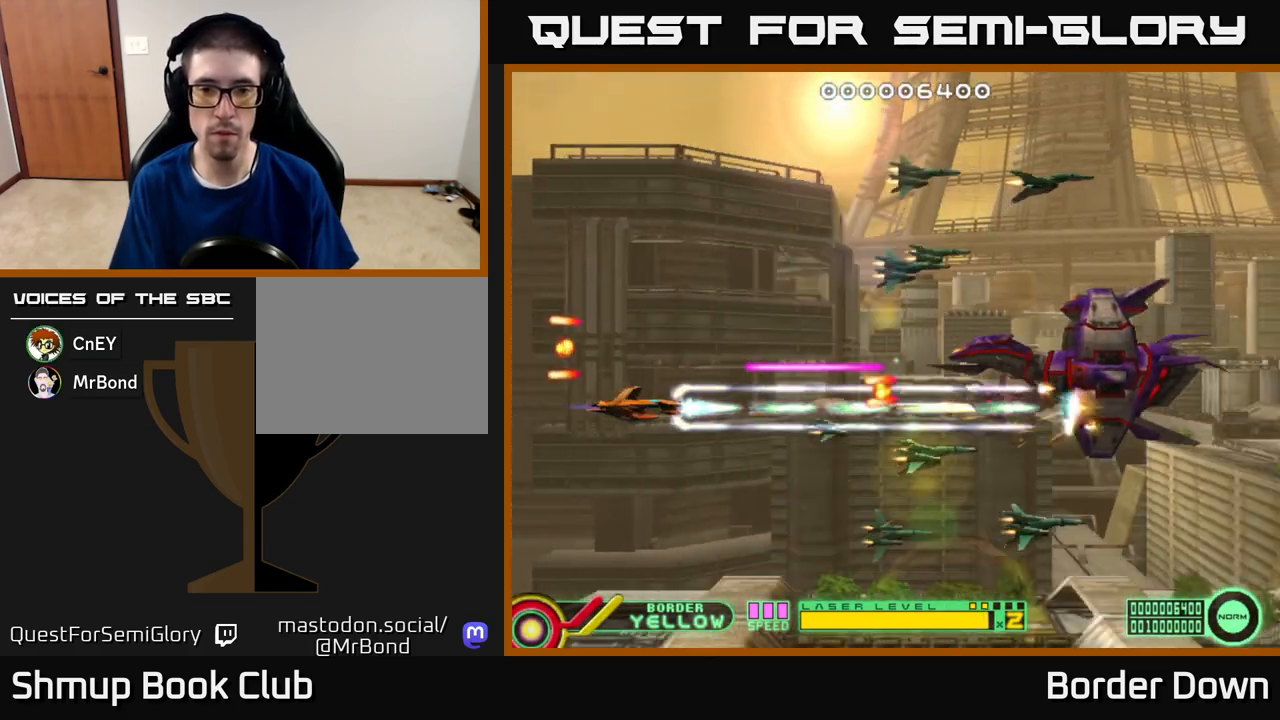
{"buttons": ["A", "DPAD_UP"], "left_stick": "center", "right_stick": "center", "events": [[83, "DPAD_RIGHT", "down"], [183, "DPAD_DOWN", "down"], [233, "DPAD_RIGHT", "up"], [283, "DPAD_LEFT", "down"], [300, "DPAD_DOWN", "up"], [350, "DPAD_UP", "down"], [450, "DPAD_LEFT", "up"]]}
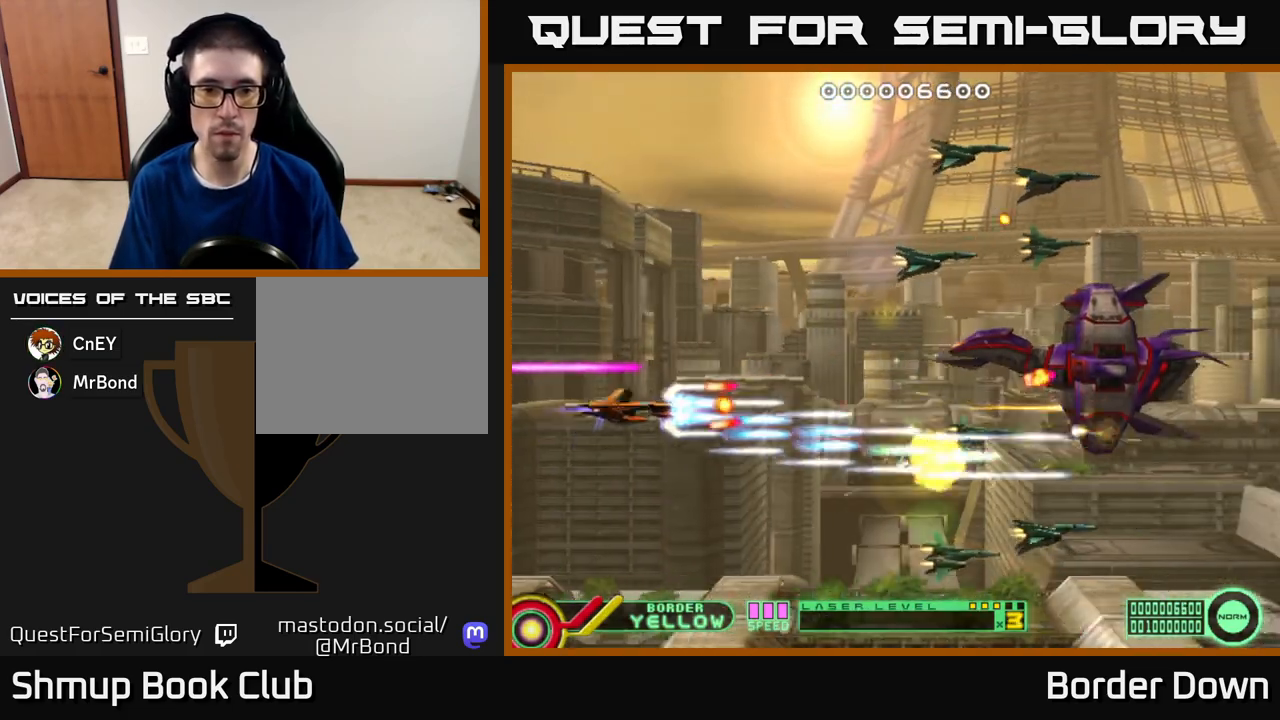
{"buttons": ["DPAD_UP", "DPAD_RIGHT"], "left_stick": "center", "right_stick": "center", "events": [[67, "DPAD_RIGHT", "down"], [117, "DPAD_RIGHT", "up"], [217, "A", "up"], [267, "A", "down"], [367, "A", "up"], [400, "DPAD_RIGHT", "down"], [417, "A", "down"], [500, "A", "up"]]}